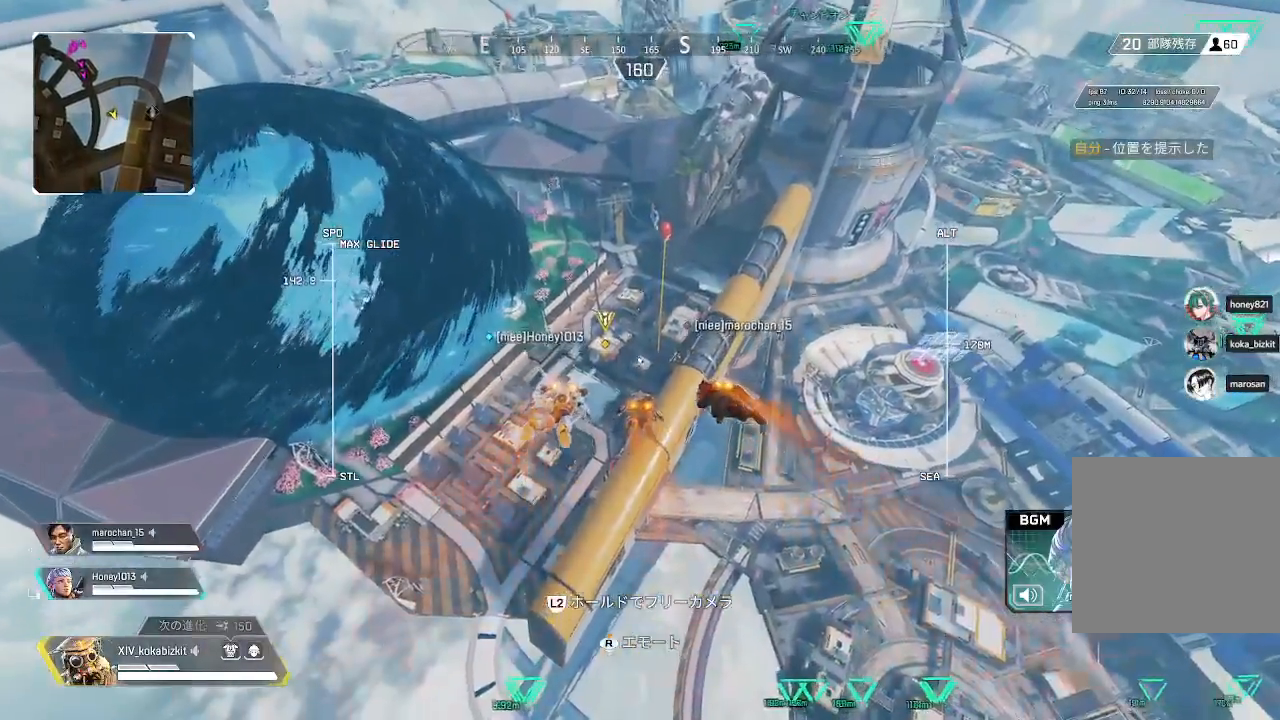
Gameplay with a controller (PlayStation layout); each line is a JSON object with the inputs held at the frame after it. "events" lists button and stick changes between this image and that frame as [ms after this image, input, new state], when the widget could be followed in between. Not read: SELECT.
{"buttons": ["L2"], "left_stick": "up", "right_stick": "up-right", "events": [[233, "L2", "down"], [317, "right_stick", "up-right"]]}
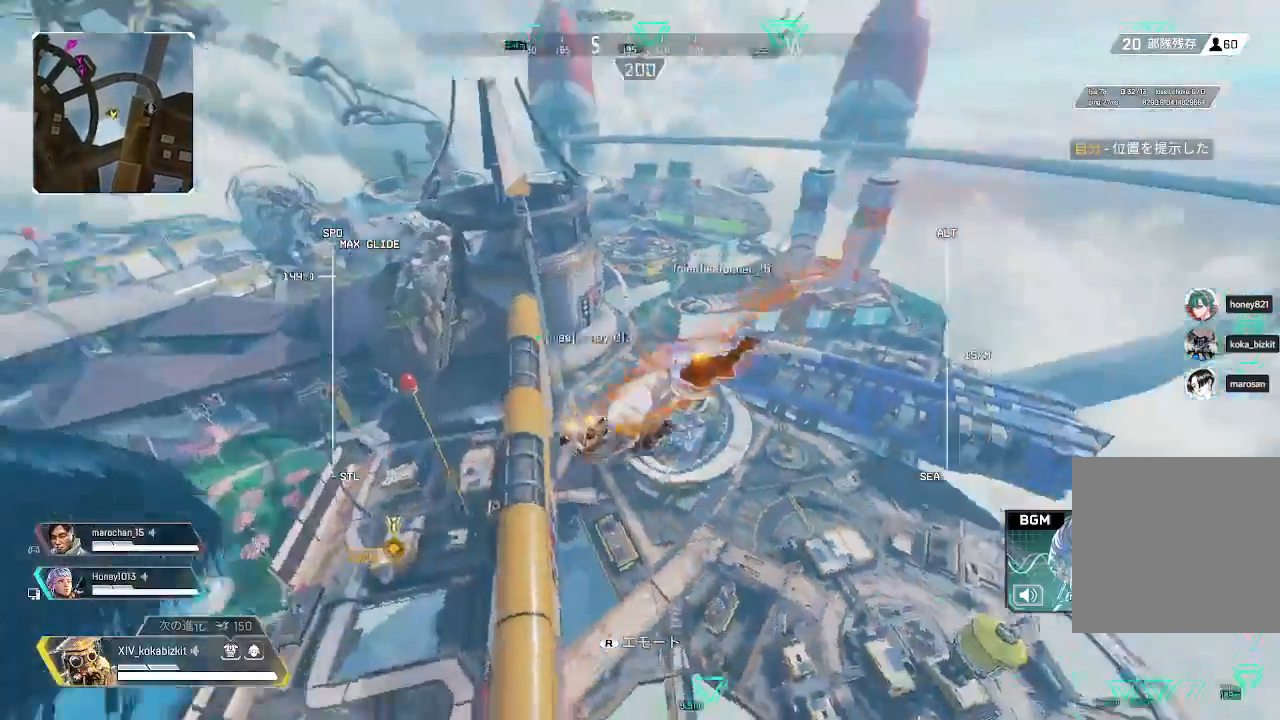
{"buttons": ["L2"], "left_stick": "up", "right_stick": "center", "events": [[367, "right_stick", "center"]]}
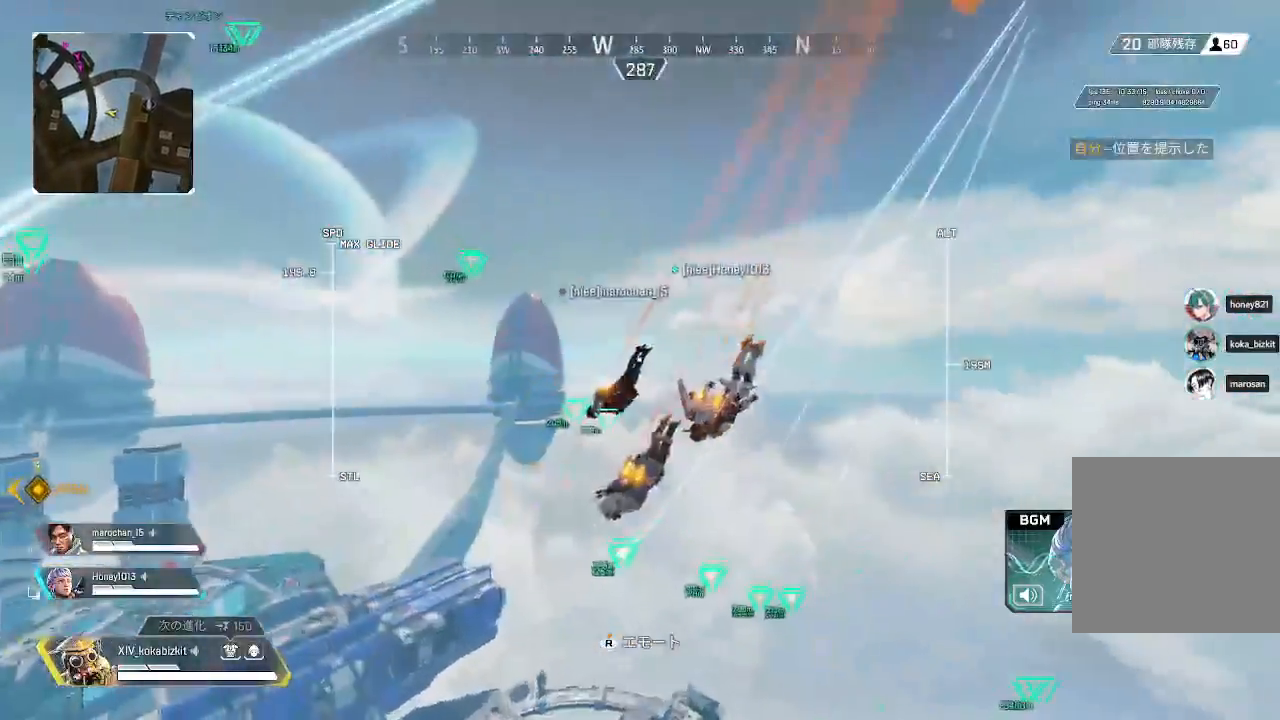
{"buttons": ["L2"], "left_stick": "up", "right_stick": "left", "events": [[83, "right_stick", "down"], [250, "right_stick", "center"], [317, "right_stick", "left"]]}
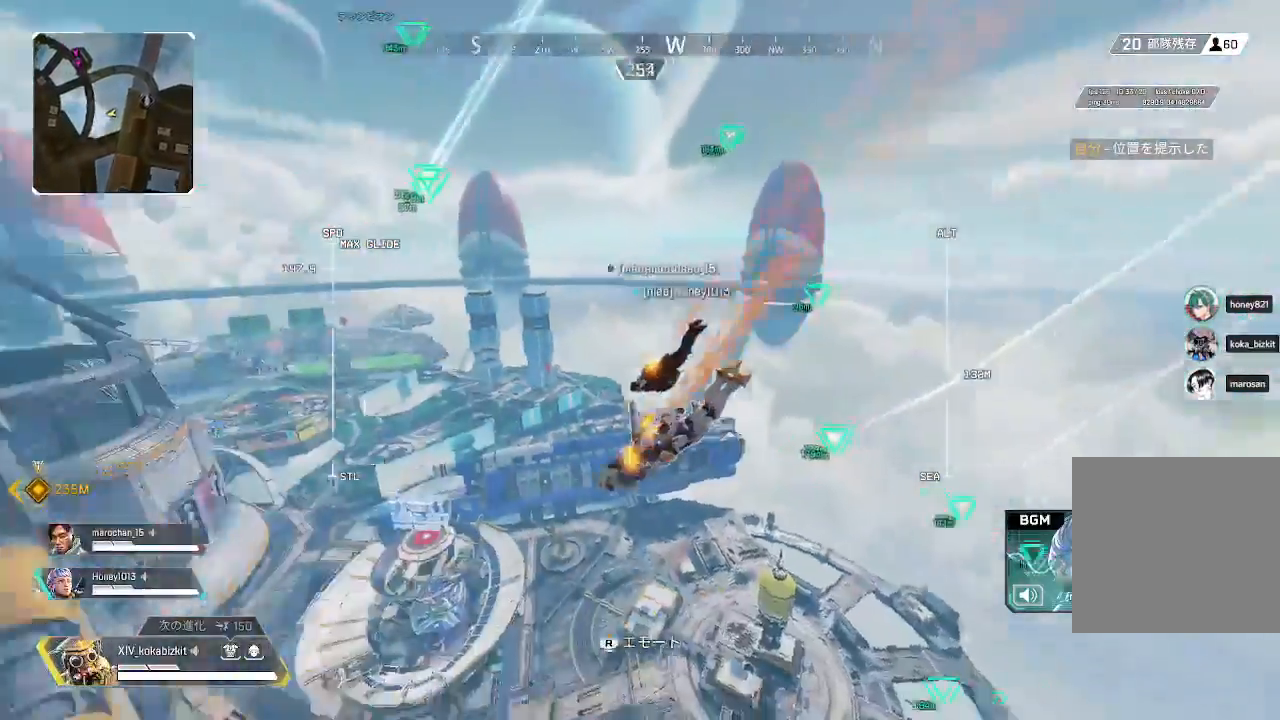
{"buttons": ["L2"], "left_stick": "up", "right_stick": "left", "events": [[83, "right_stick", "center"], [283, "right_stick", "left"]]}
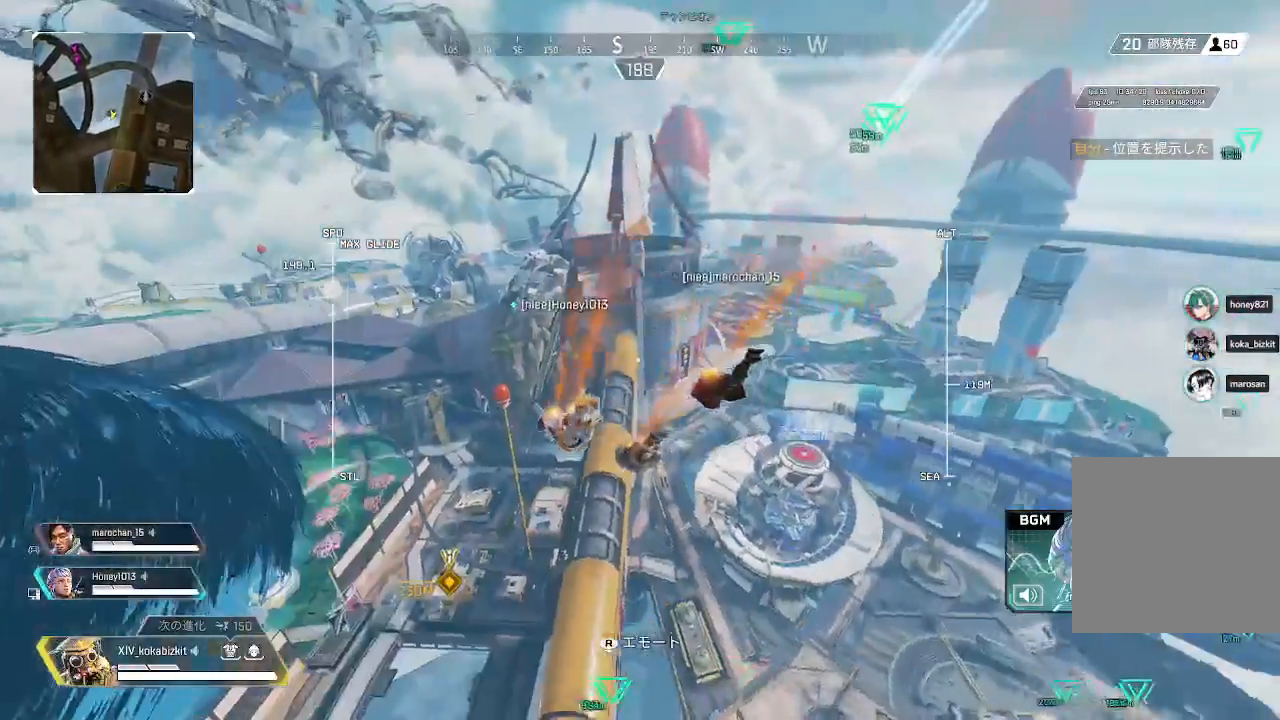
{"buttons": ["L2"], "left_stick": "up", "right_stick": "left", "events": [[17, "right_stick", "center"], [500, "right_stick", "left"]]}
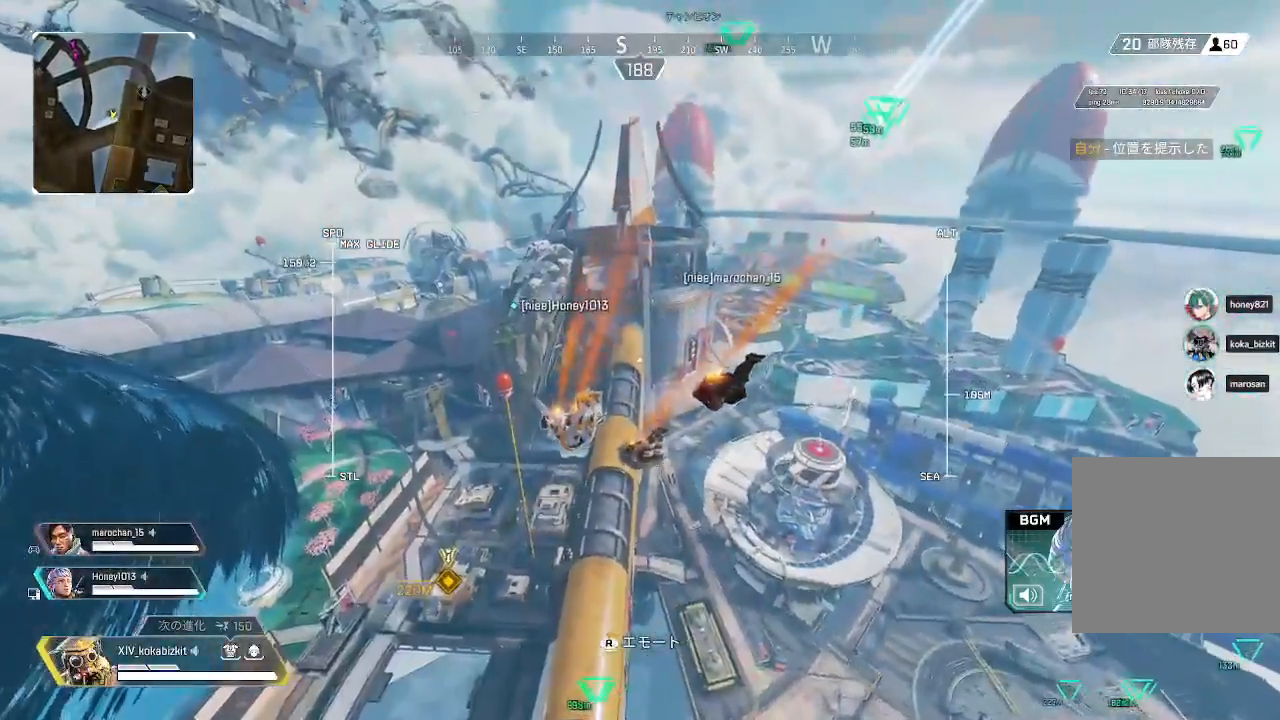
{"buttons": [], "left_stick": "up", "right_stick": "center", "events": [[200, "right_stick", "center"], [433, "L2", "up"]]}
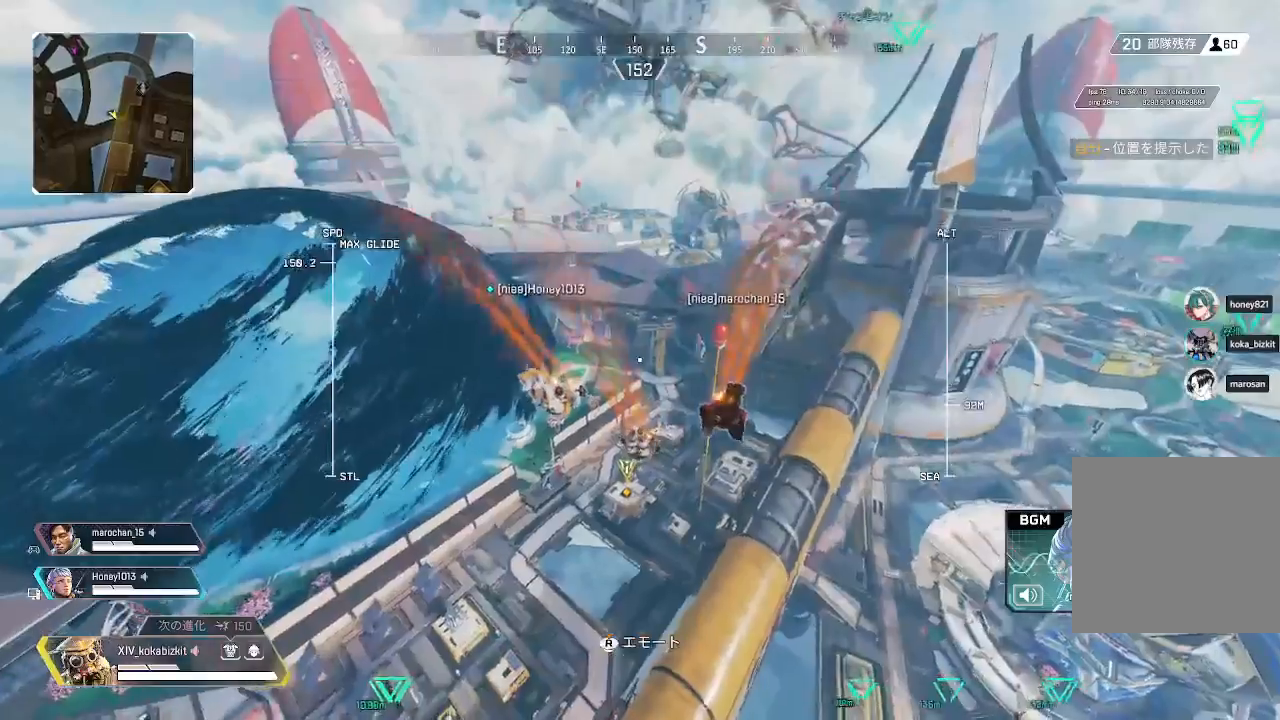
{"buttons": [], "left_stick": "up", "right_stick": "center", "events": [[150, "right_stick", "down"], [317, "right_stick", "center"]]}
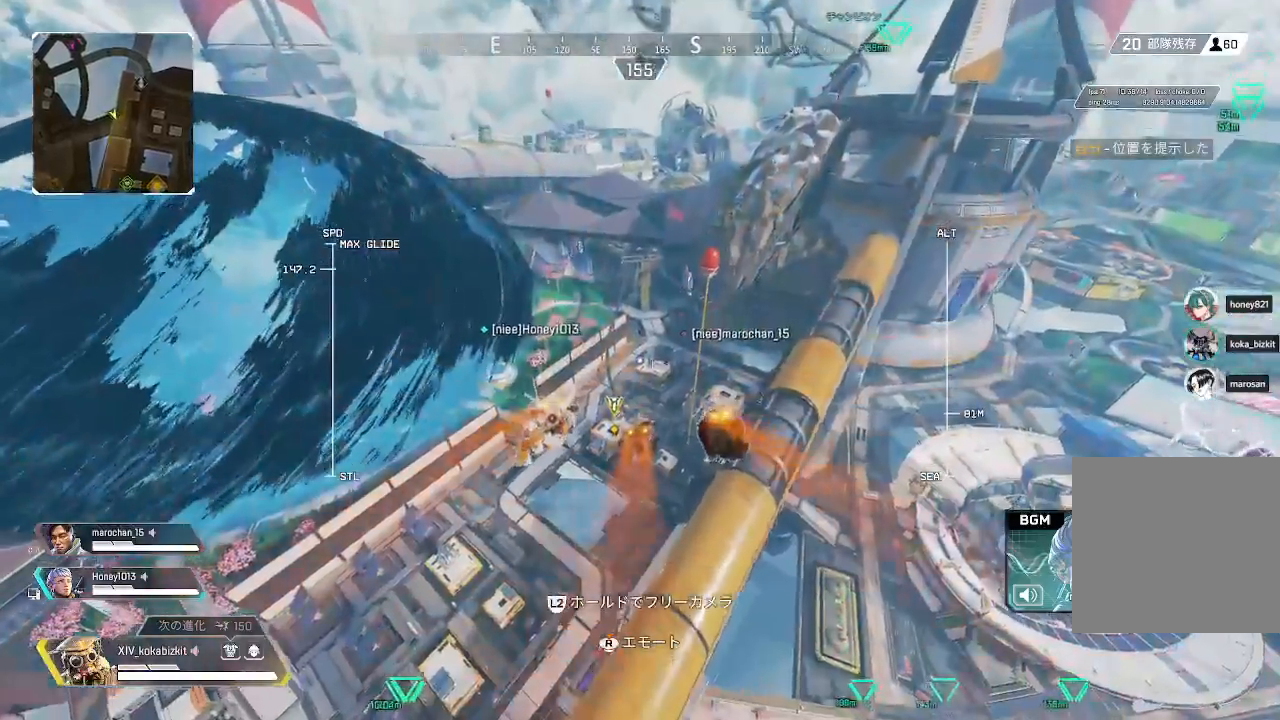
{"buttons": [], "left_stick": "up", "right_stick": "center", "events": []}
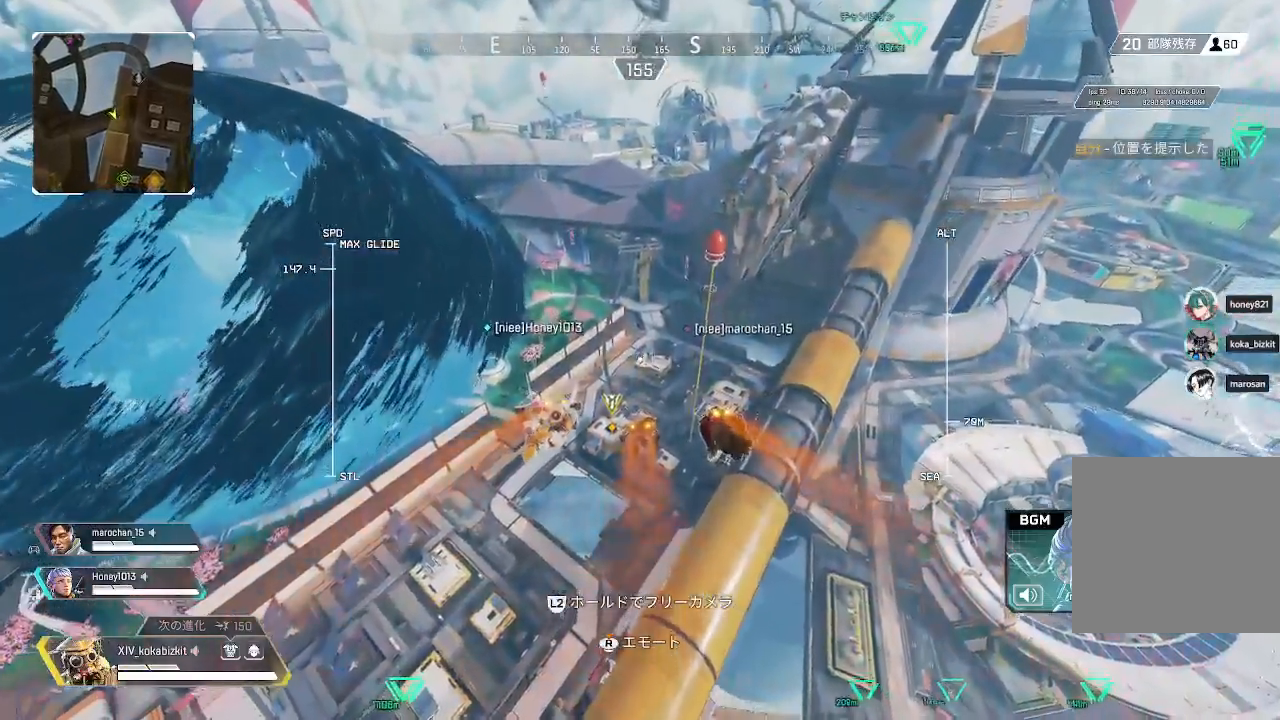
{"buttons": [], "left_stick": "up", "right_stick": "center", "events": []}
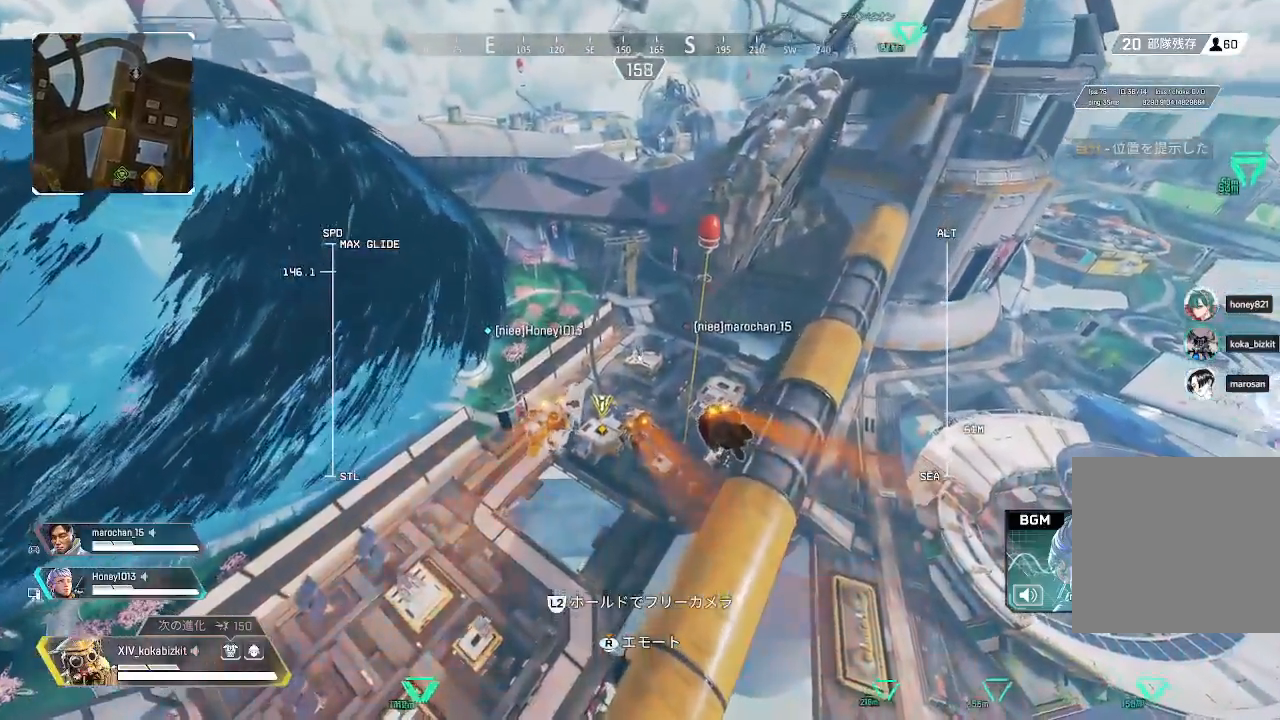
{"buttons": ["L2"], "left_stick": "up", "right_stick": "up-right", "events": [[217, "L2", "down"], [367, "right_stick", "up-right"]]}
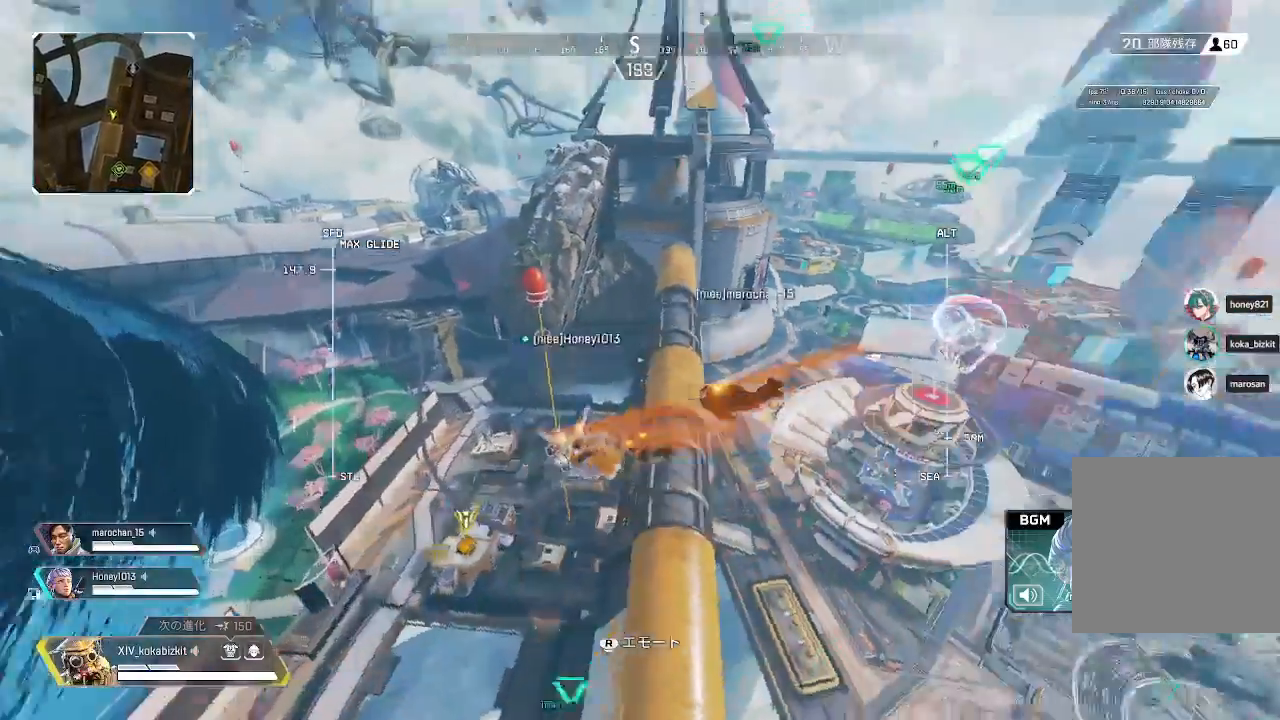
{"buttons": ["L2"], "left_stick": "up", "right_stick": "center", "events": [[117, "right_stick", "center"]]}
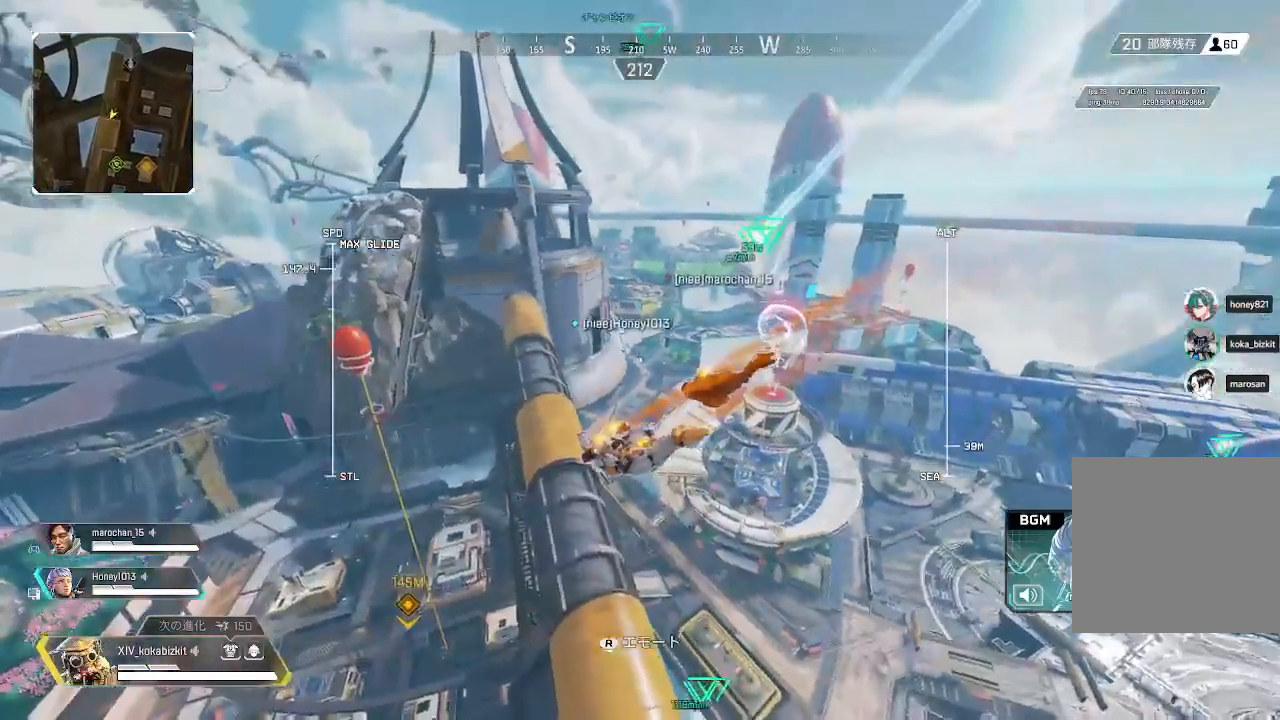
{"buttons": ["L2"], "left_stick": "up", "right_stick": "center", "events": [[267, "right_stick", "left"], [417, "right_stick", "center"]]}
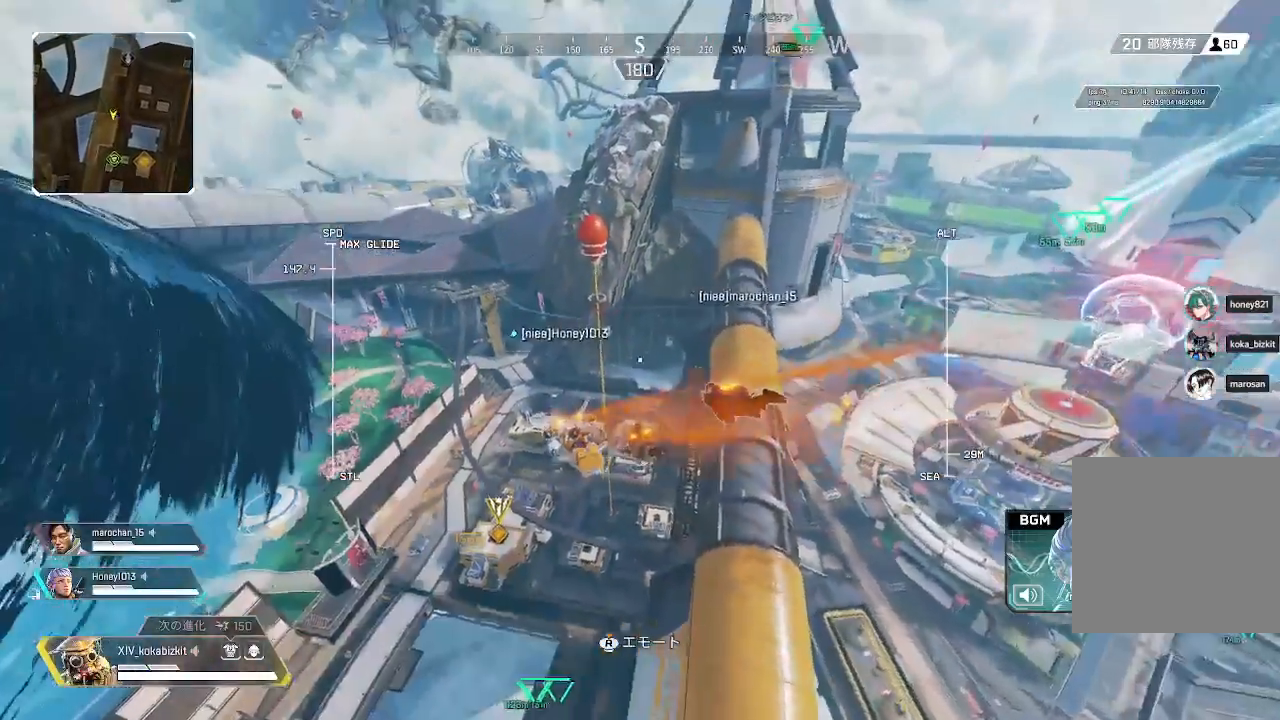
{"buttons": ["L2"], "left_stick": "up", "right_stick": "center", "events": [[167, "right_stick", "left"], [333, "right_stick", "center"]]}
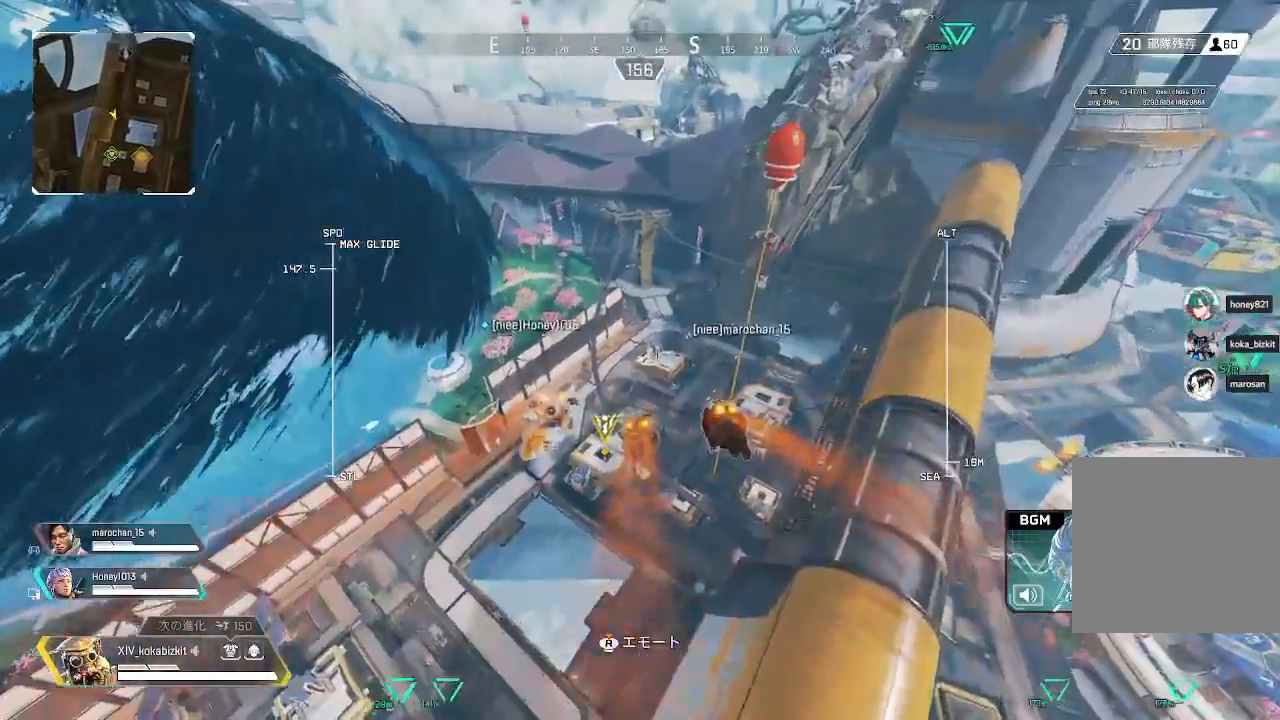
{"buttons": ["L2"], "left_stick": "up", "right_stick": "center", "events": []}
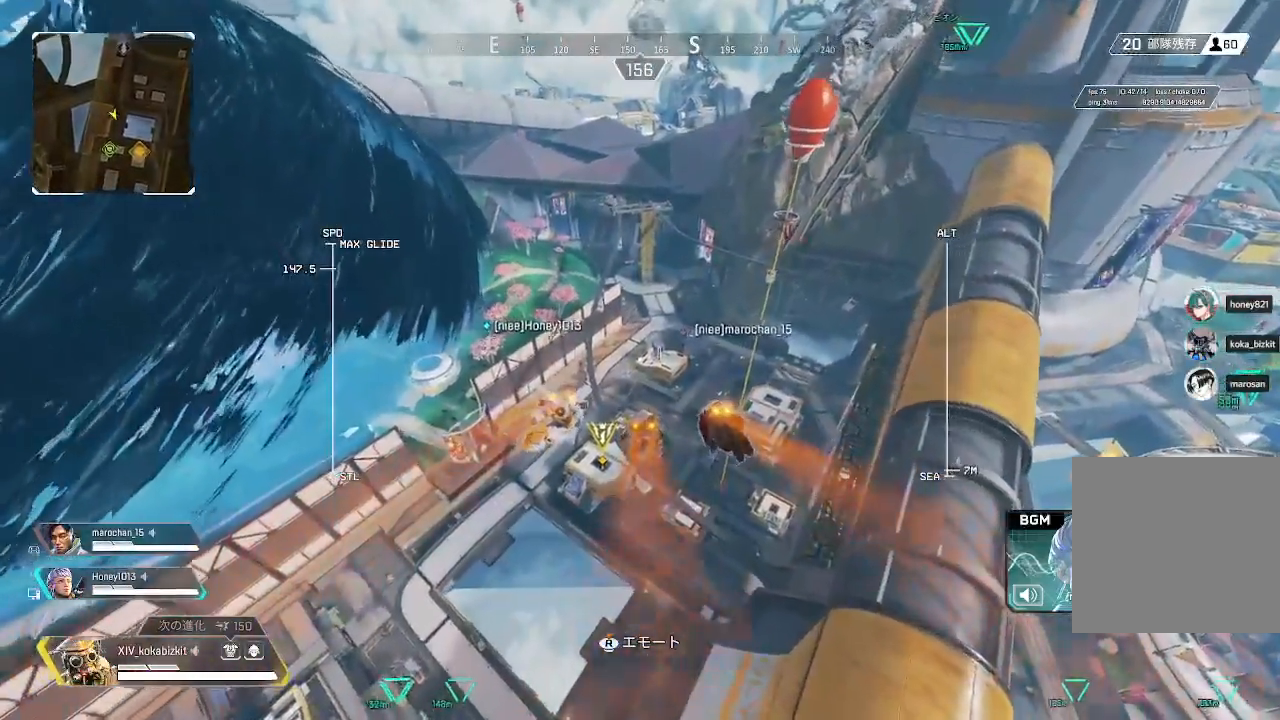
{"buttons": ["L2"], "left_stick": "up", "right_stick": "center", "events": []}
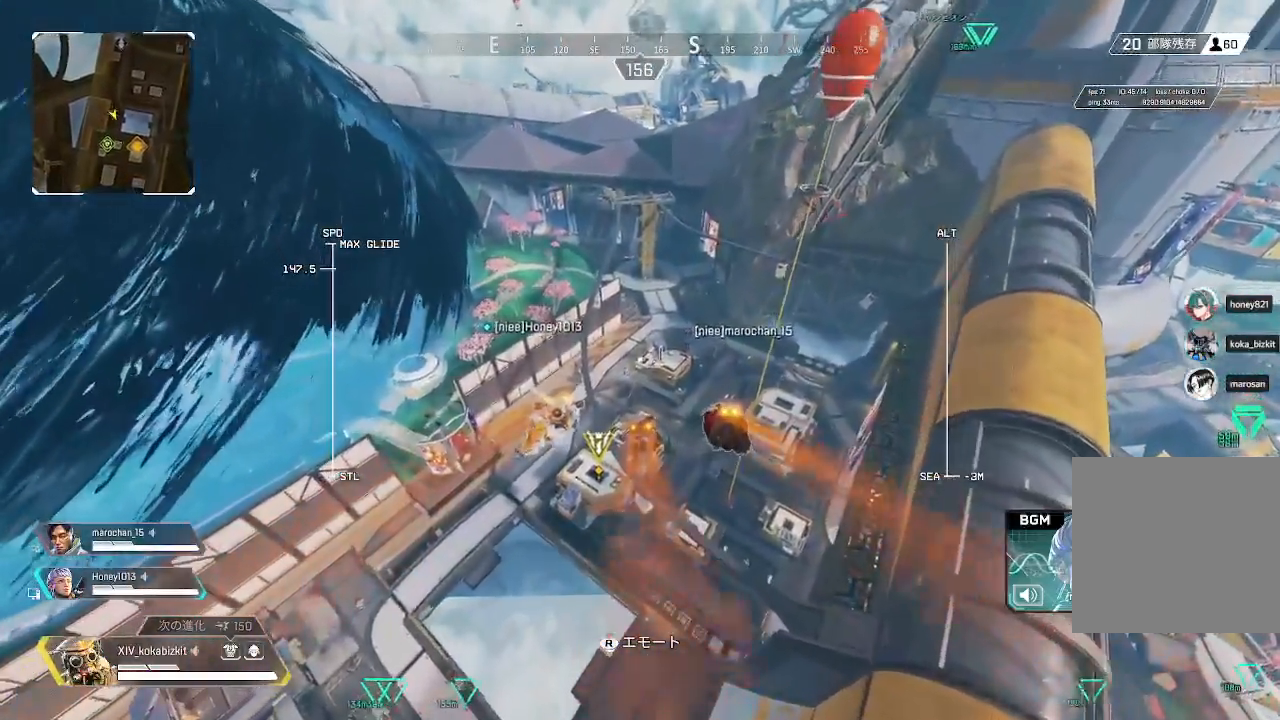
{"buttons": ["L2"], "left_stick": "up", "right_stick": "right", "events": [[400, "right_stick", "right"]]}
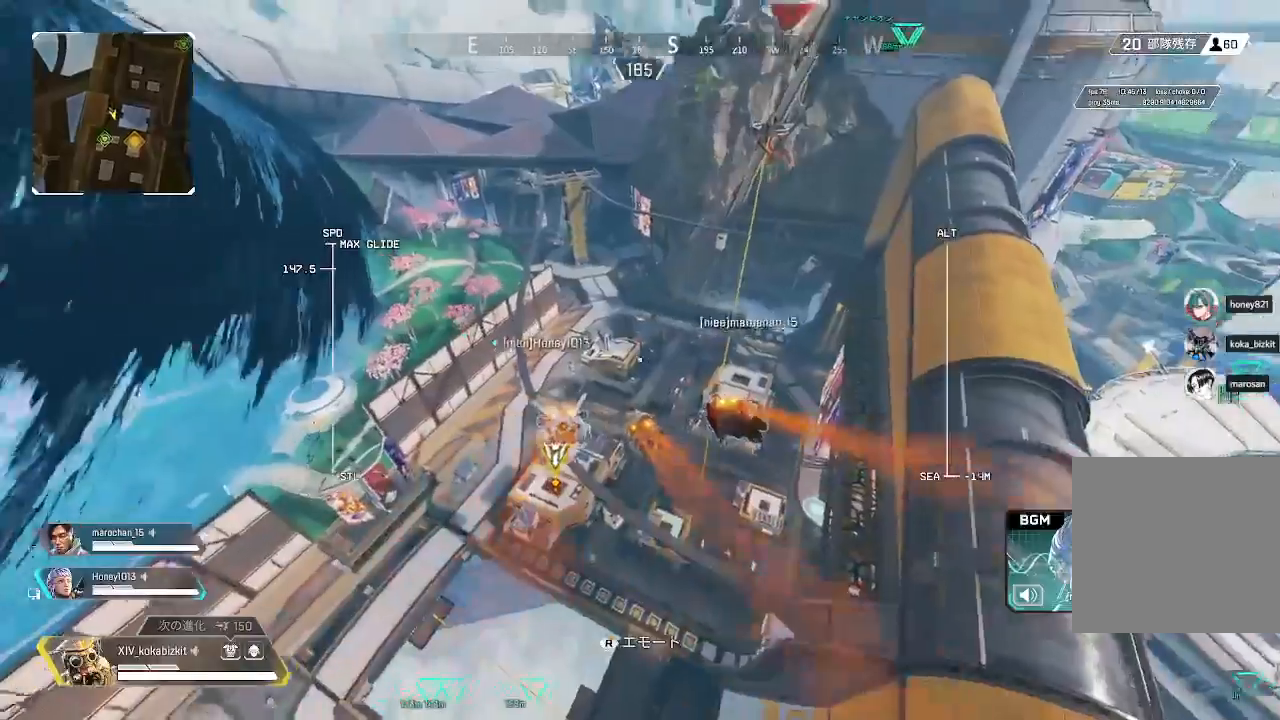
{"buttons": ["L2"], "left_stick": "up", "right_stick": "up-right", "events": [[33, "right_stick", "center"], [367, "right_stick", "up-right"]]}
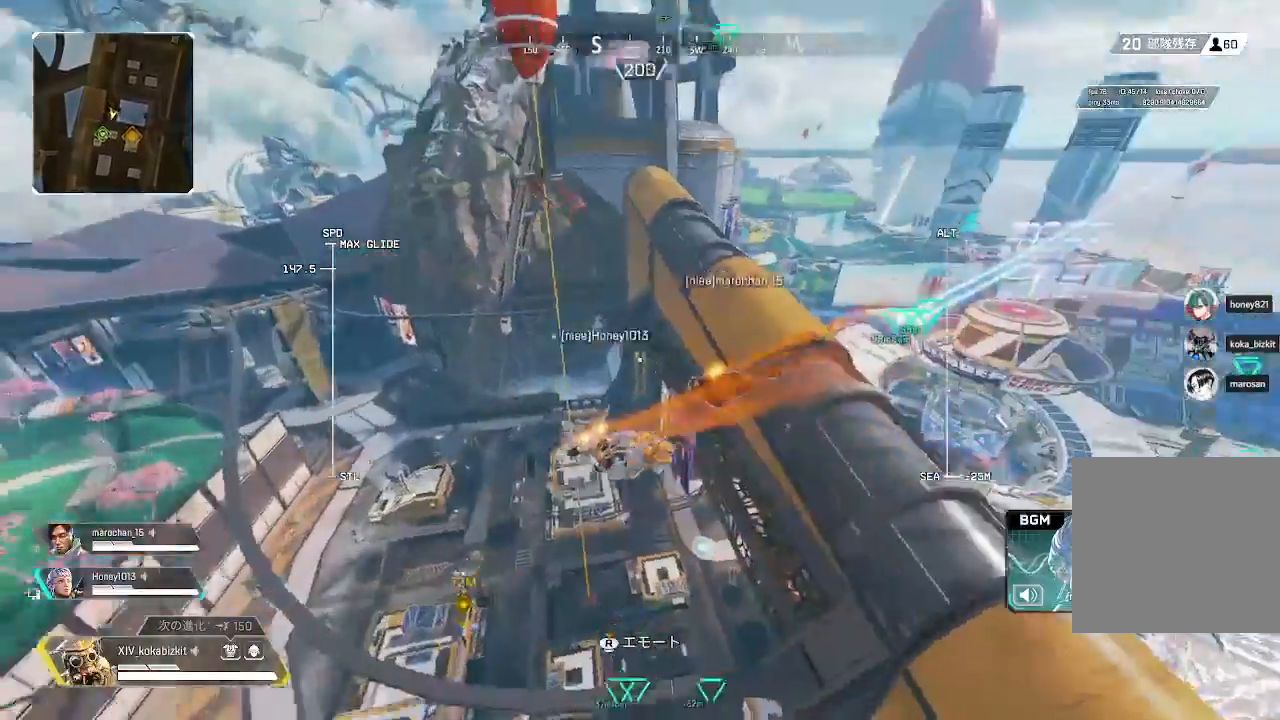
{"buttons": ["L2"], "left_stick": "up", "right_stick": "center", "events": [[33, "right_stick", "center"]]}
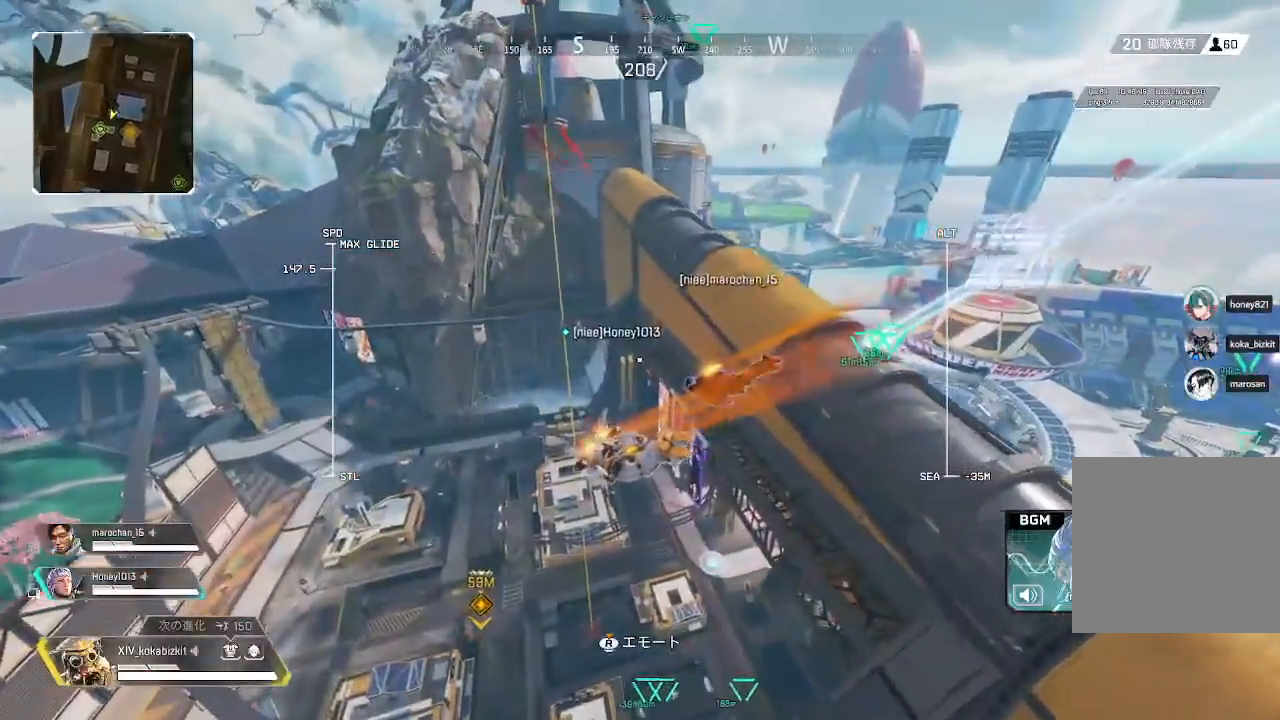
{"buttons": ["L2"], "left_stick": "up", "right_stick": "center", "events": [[250, "right_stick", "down-left"], [400, "right_stick", "center"]]}
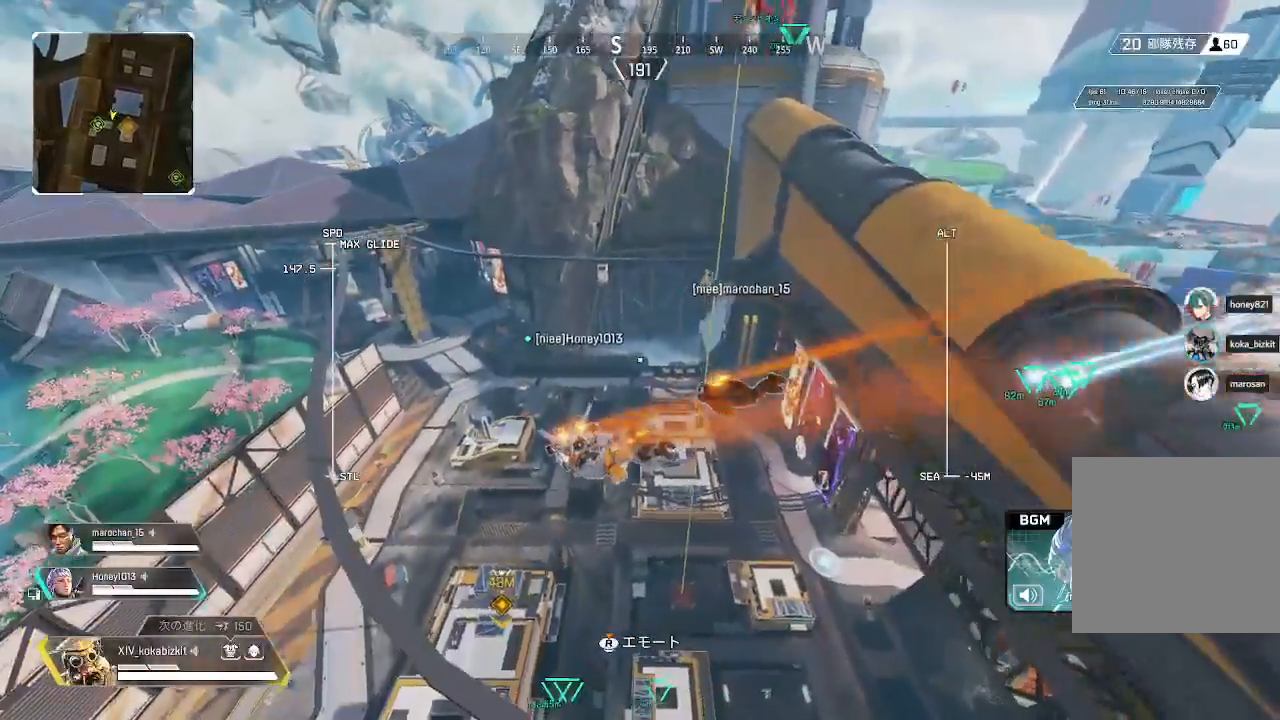
{"buttons": ["L2"], "left_stick": "up", "right_stick": "center", "events": []}
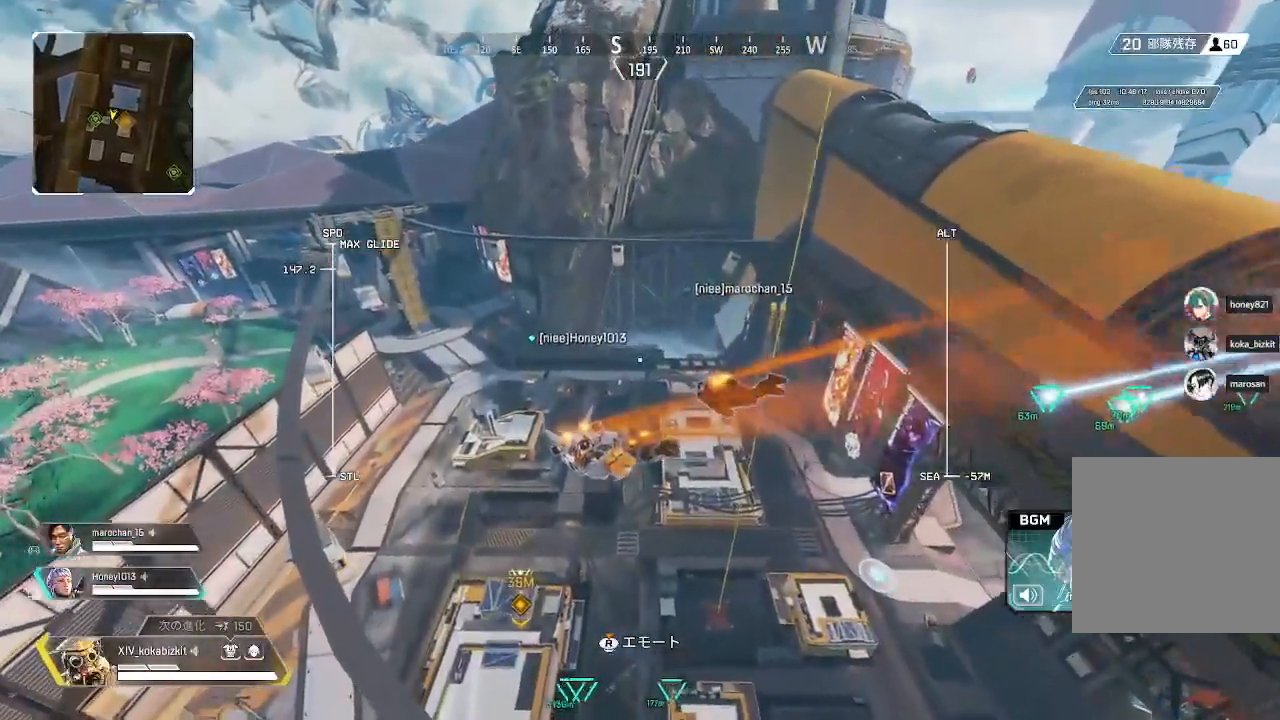
{"buttons": ["L2"], "left_stick": "up", "right_stick": "center"}